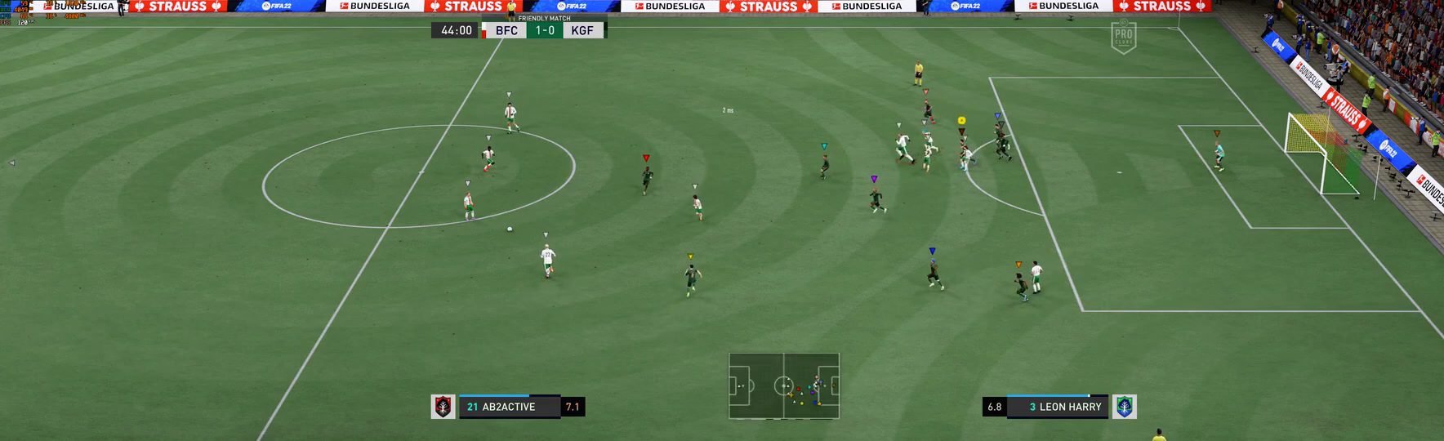
Gameplay with a controller (Xbox layout); each line is a JSON object with the inputs held at the frame after it. "events" lists button and stick changes between this image and that frame as [ms after this image, input, new state], when the widget could be followed in between. Not read: L3 R3.
{"buttons": [], "left_stick": "left", "right_stick": "center", "events": []}
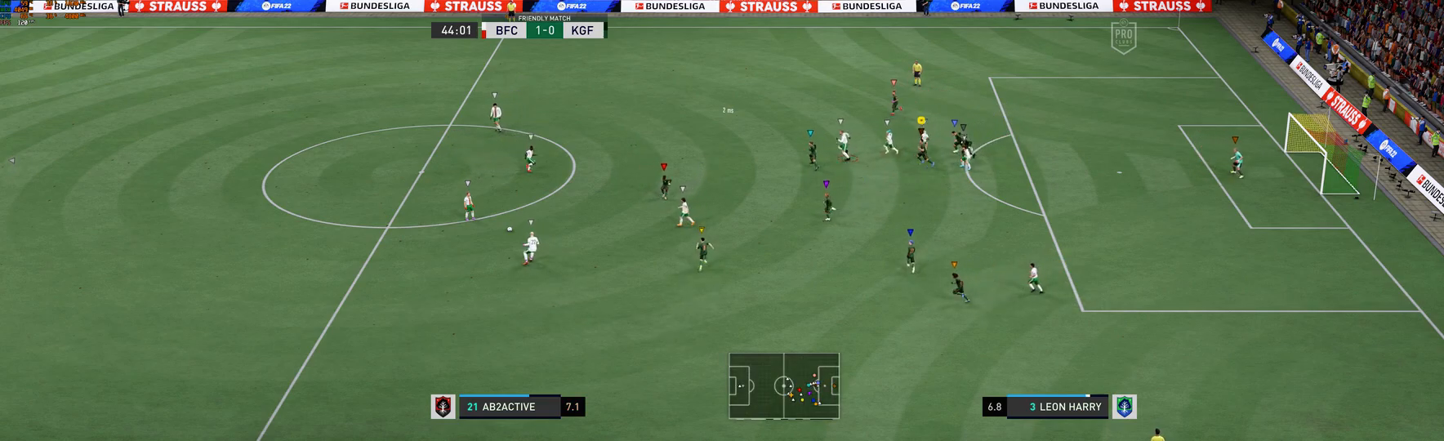
{"buttons": ["L2"], "left_stick": "center", "right_stick": "center", "events": [[333, "left_stick", "center"], [383, "L2", "down"]]}
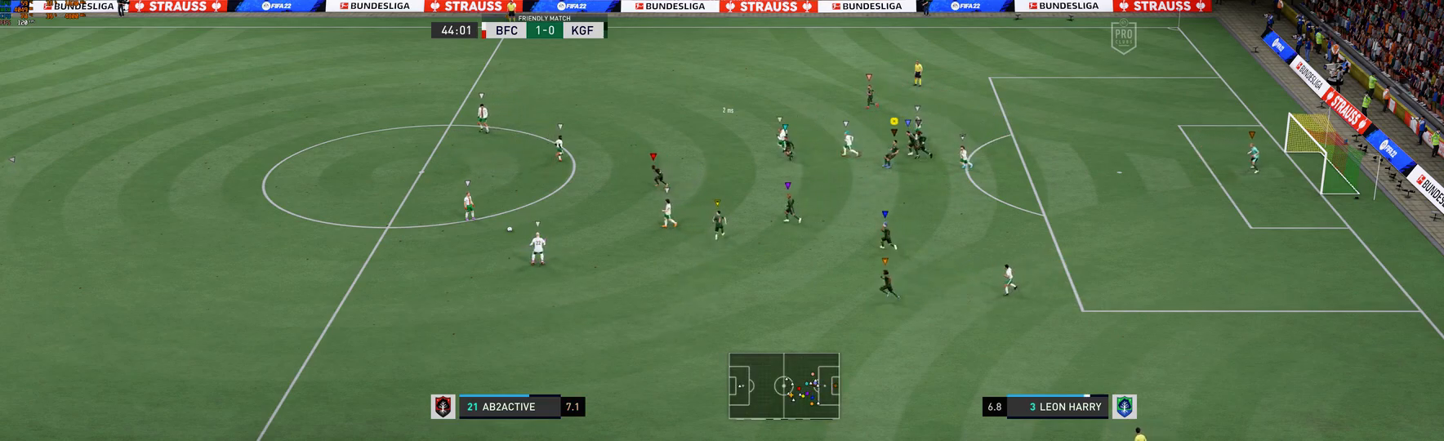
{"buttons": ["L2"], "left_stick": "left", "right_stick": "center", "events": [[300, "left_stick", "left"]]}
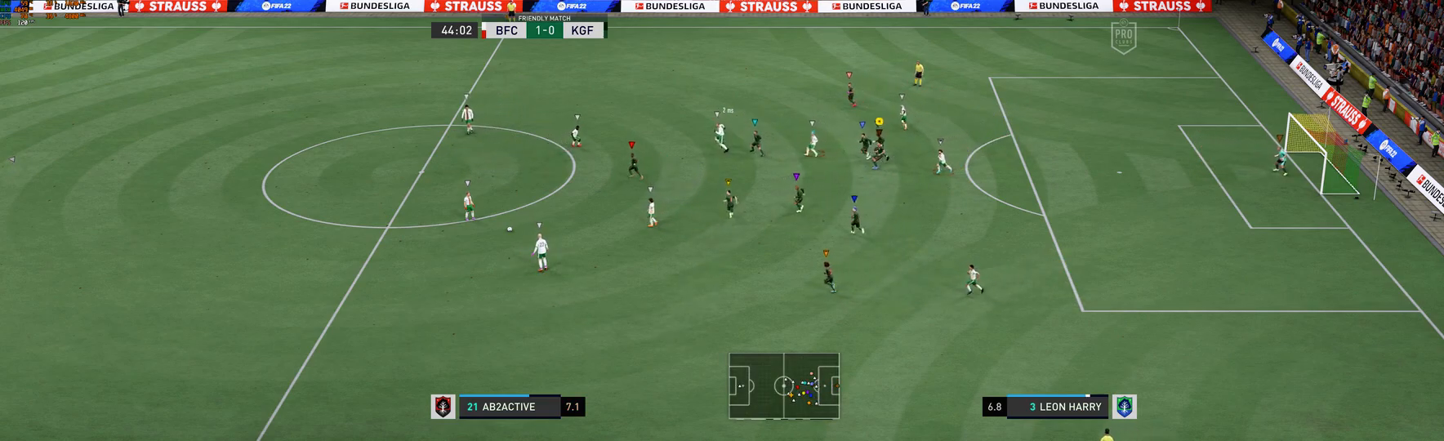
{"buttons": ["L2"], "left_stick": "left", "right_stick": "center", "events": []}
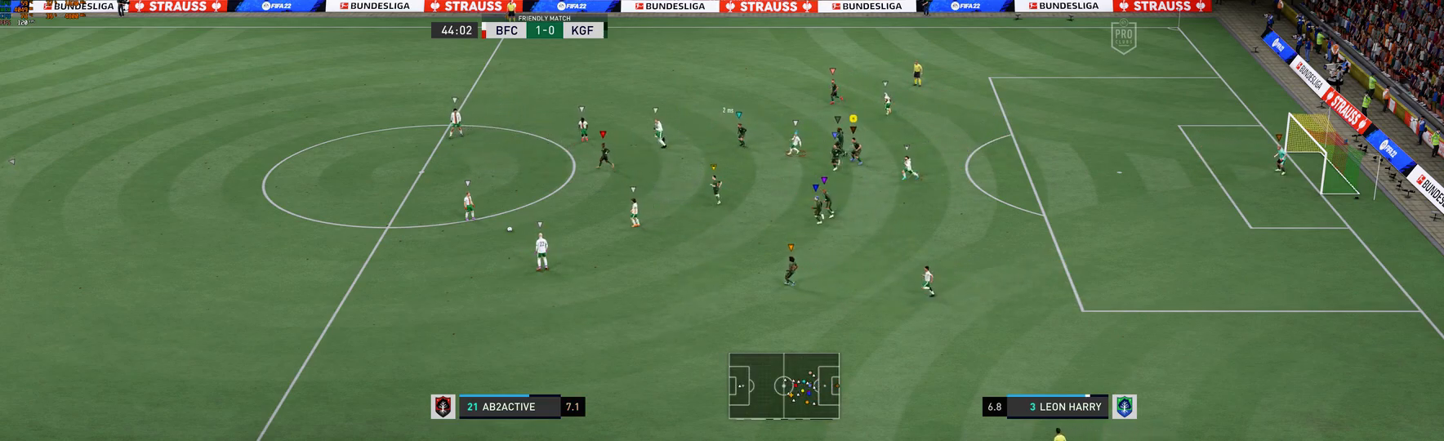
{"buttons": ["L2"], "left_stick": "left", "right_stick": "center", "events": []}
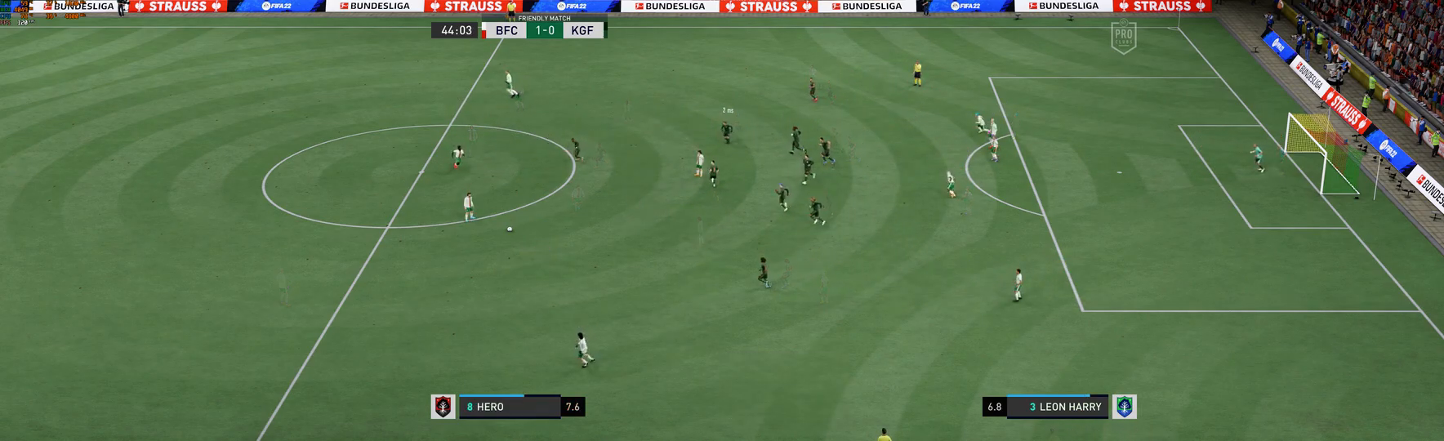
{"buttons": ["L2"], "left_stick": "left", "right_stick": "center", "events": []}
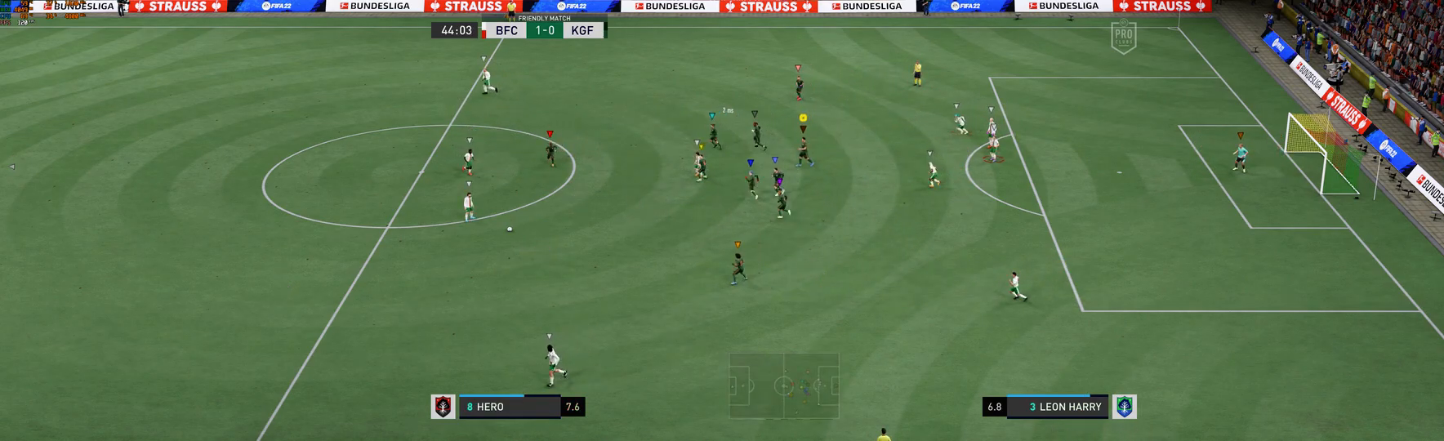
{"buttons": ["L2"], "left_stick": "left", "right_stick": "center", "events": []}
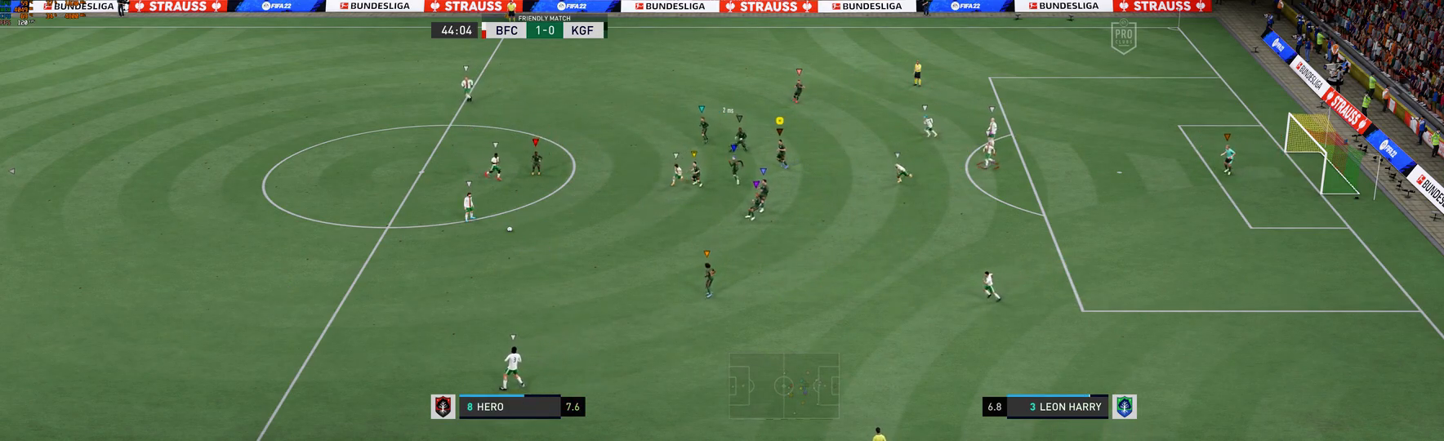
{"buttons": ["L2"], "left_stick": "center", "right_stick": "center", "events": [[33, "left_stick", "center"]]}
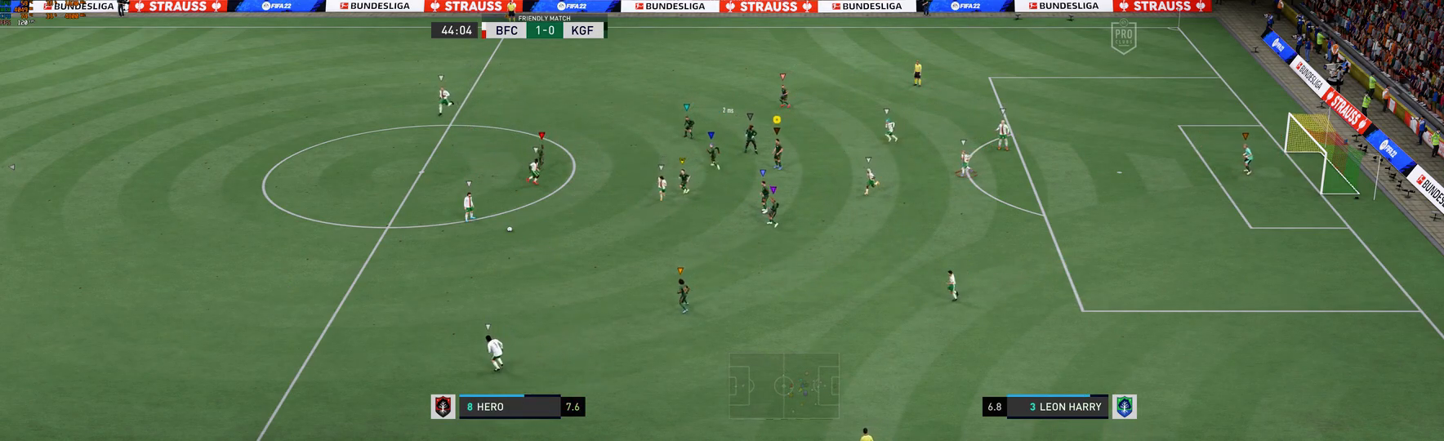
{"buttons": ["L2"], "left_stick": "center", "right_stick": "center", "events": [[33, "left_stick", "left"], [200, "left_stick", "center"]]}
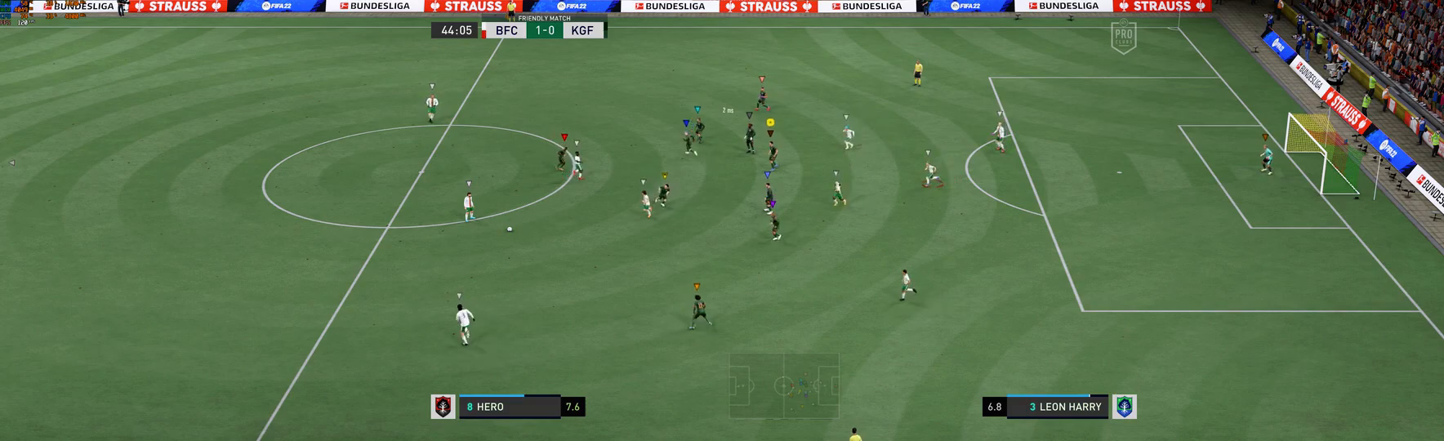
{"buttons": ["L2"], "left_stick": "down-left", "right_stick": "center", "events": [[33, "left_stick", "down-left"]]}
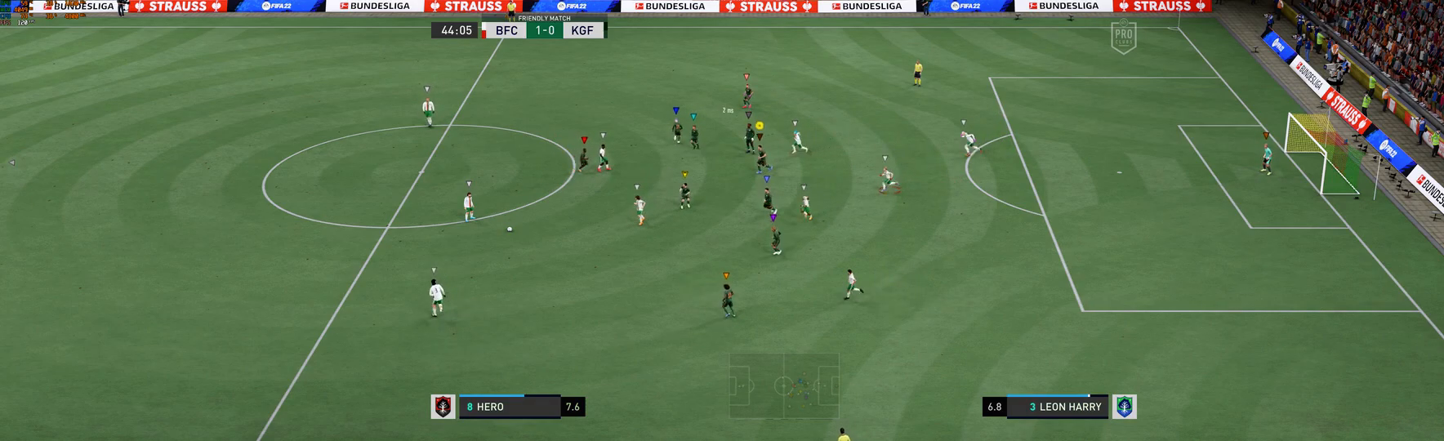
{"buttons": ["L2"], "left_stick": "center", "right_stick": "center", "events": [[133, "L2", "up"], [183, "L2", "down"], [200, "left_stick", "center"]]}
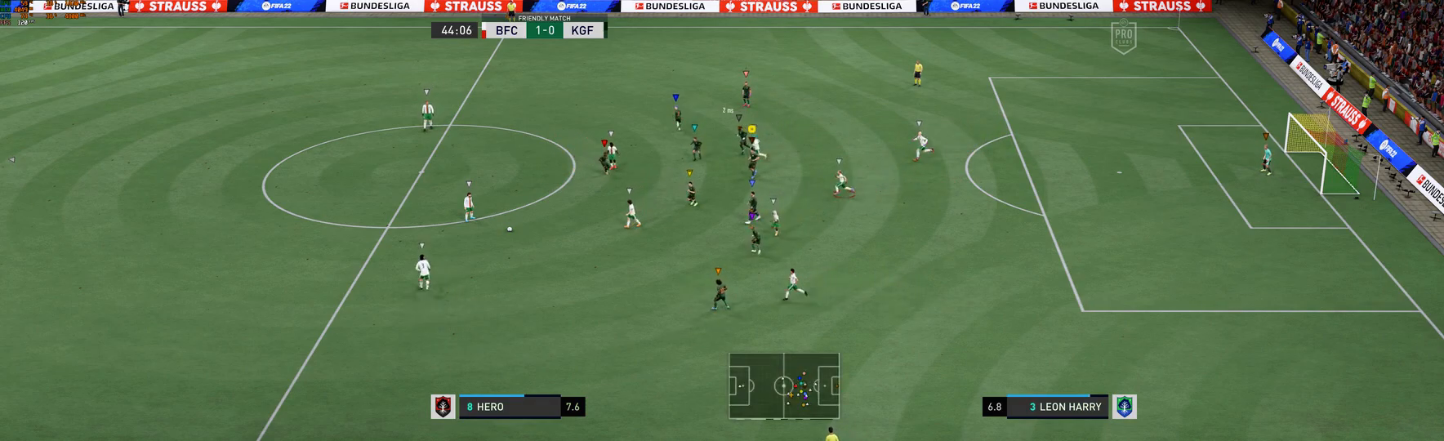
{"buttons": ["L2"], "left_stick": "left", "right_stick": "center", "events": [[450, "left_stick", "left"]]}
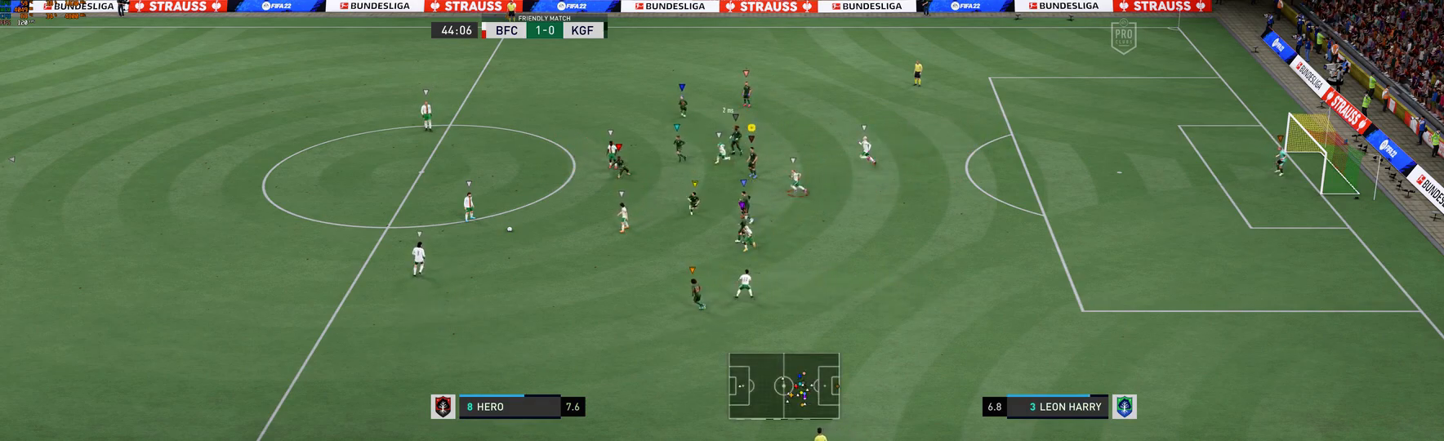
{"buttons": ["L2"], "left_stick": "left", "right_stick": "center", "events": []}
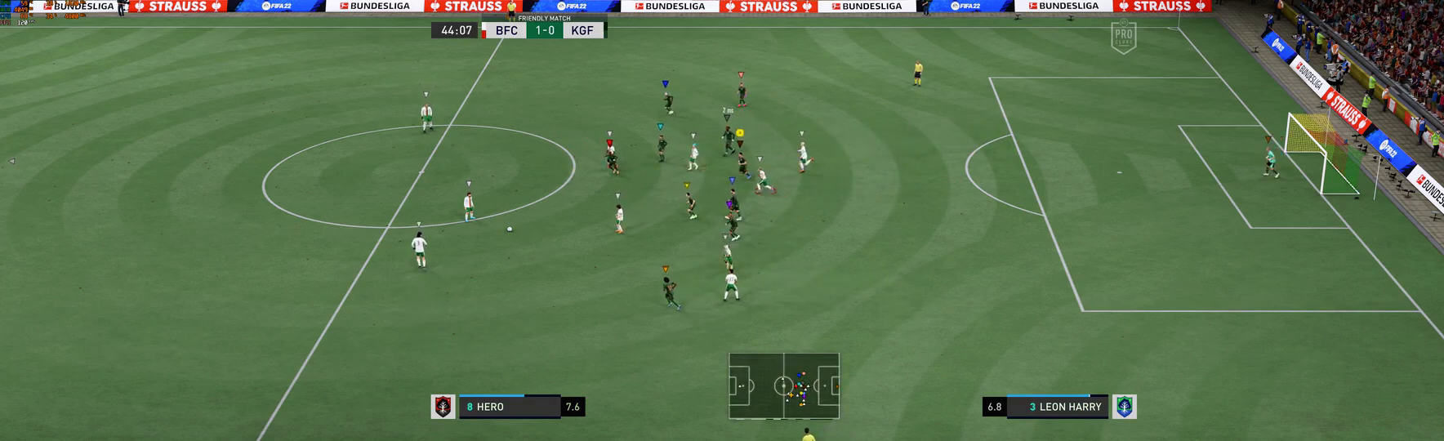
{"buttons": ["L2"], "left_stick": "center", "right_stick": "center", "events": [[283, "left_stick", "center"]]}
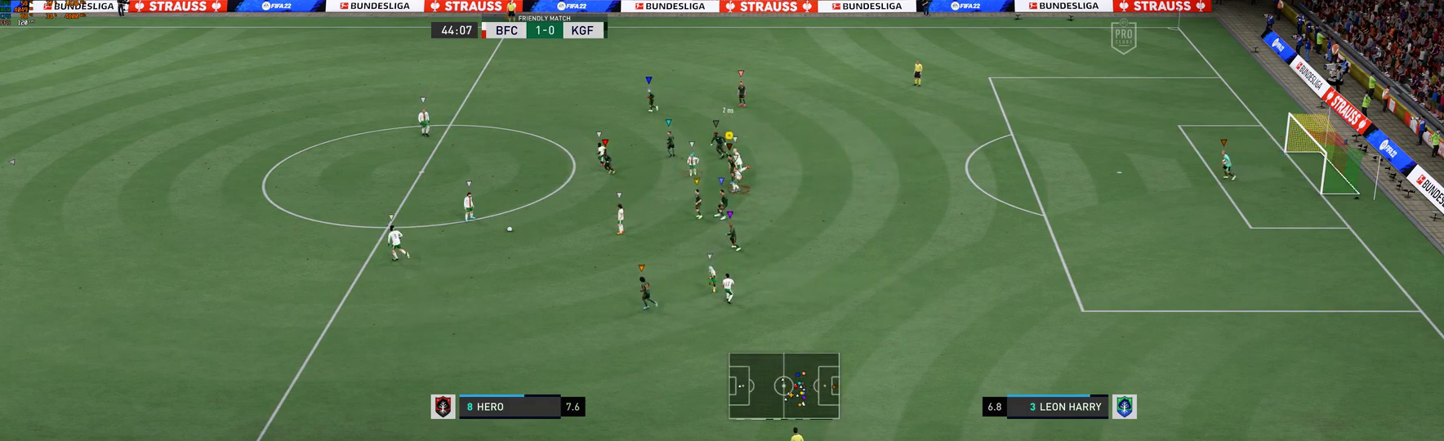
{"buttons": ["L2"], "left_stick": "center", "right_stick": "center", "events": []}
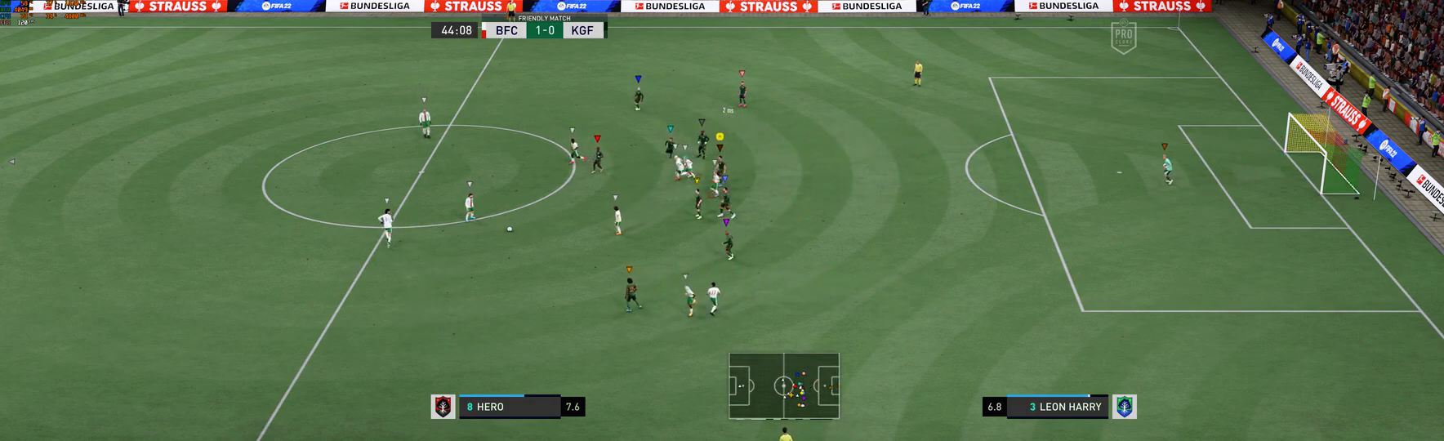
{"buttons": ["L2"], "left_stick": "center", "right_stick": "center", "events": [[17, "left_stick", "left"], [250, "left_stick", "center"]]}
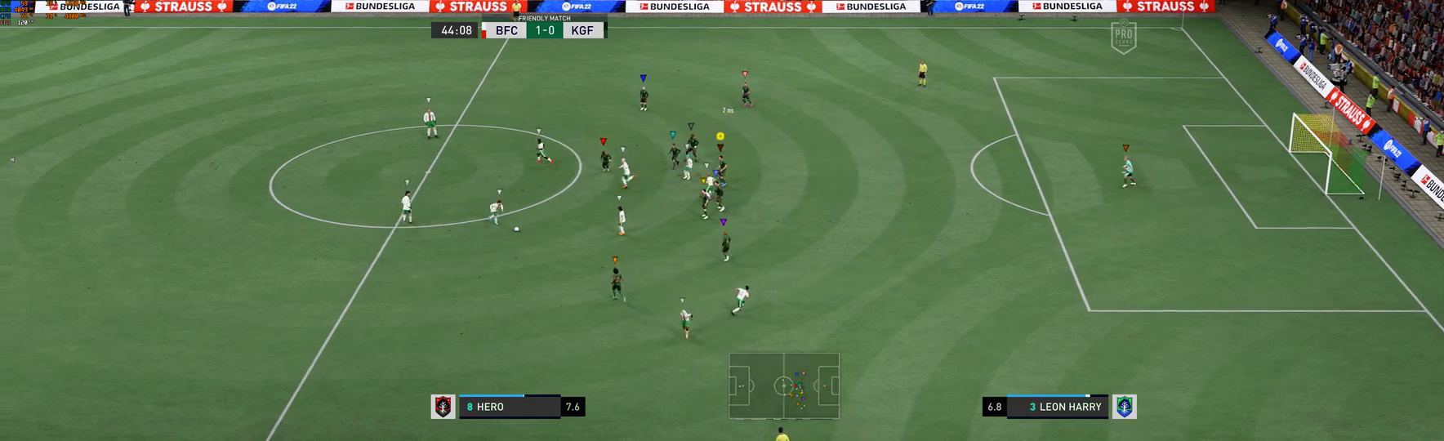
{"buttons": ["L2"], "left_stick": "center", "right_stick": "center", "events": []}